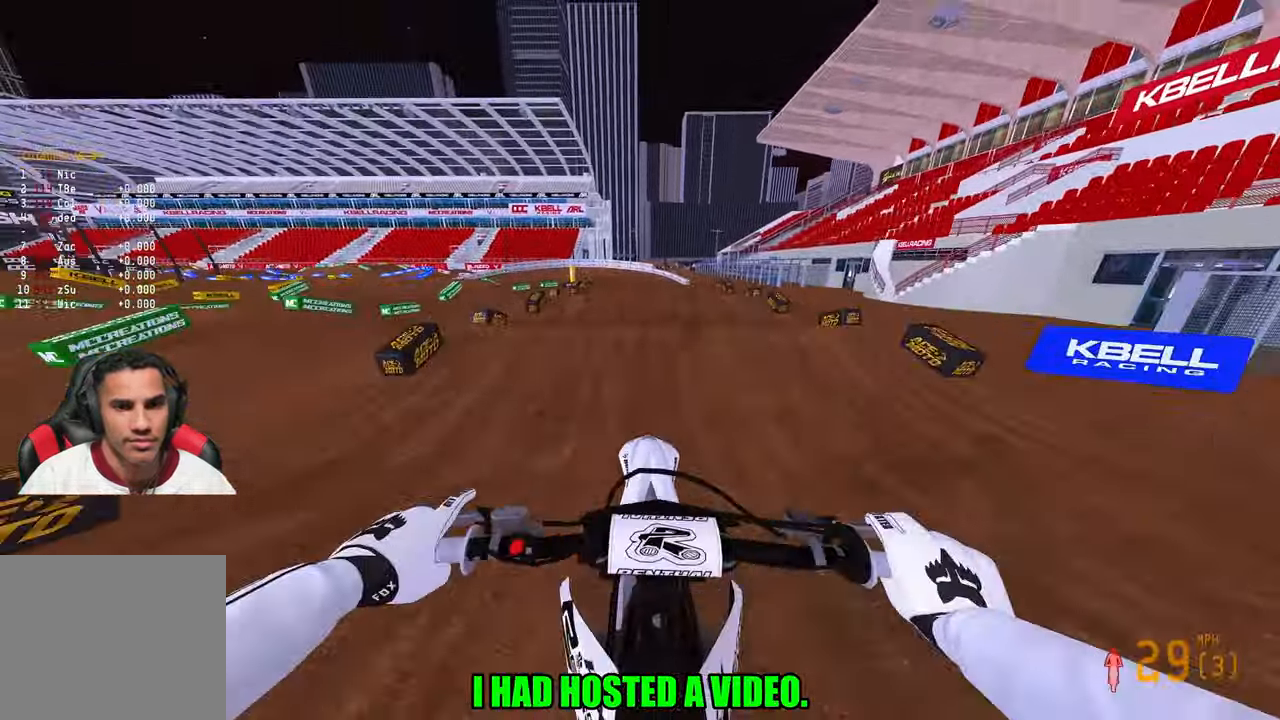
Gameplay with a controller (PlayStation layout); each line is a JSON object with the inputs held at the frame after it. "events" lists button and stick changes between this image and that frame as [ms after this image, input, new state], when the widget could be followed in between. Not read: other_buttons.
{"buttons": ["R2"], "left_stick": "center", "right_stick": "up", "events": [[83, "right_stick", "up"]]}
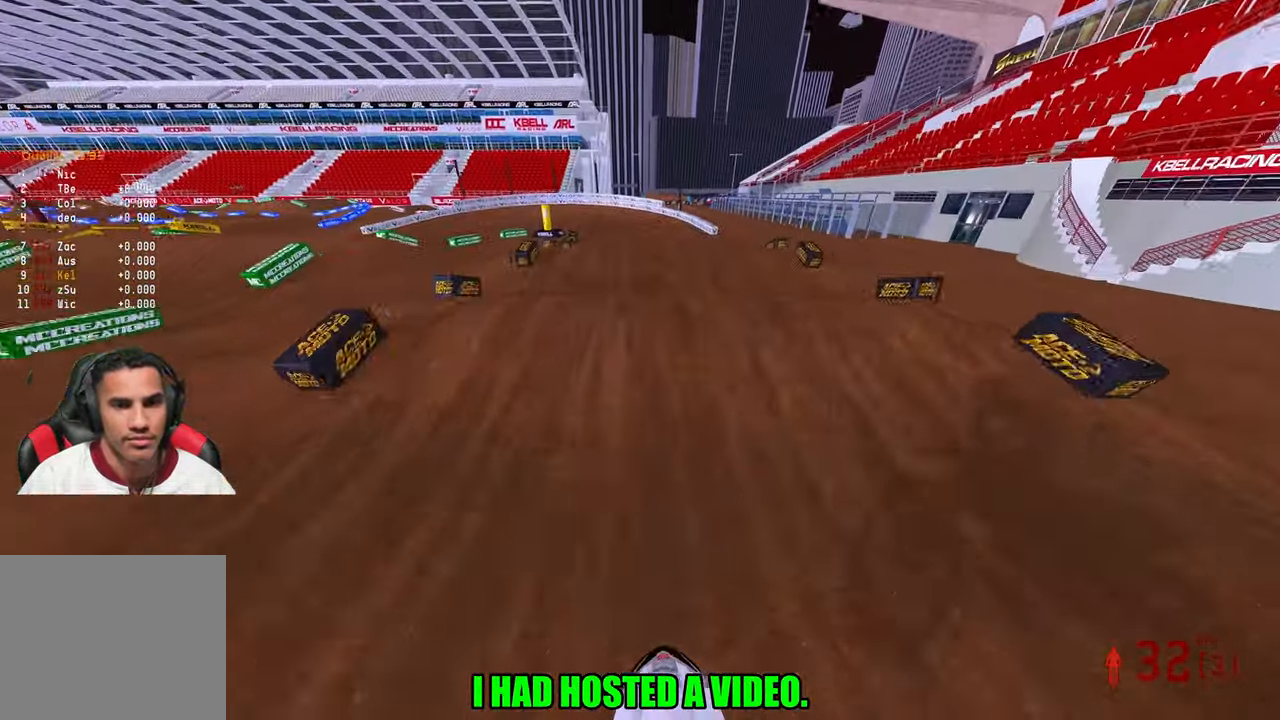
{"buttons": [], "left_stick": "center", "right_stick": "up", "events": [[267, "R2", "up"], [317, "L1", "down"], [383, "L1", "up"]]}
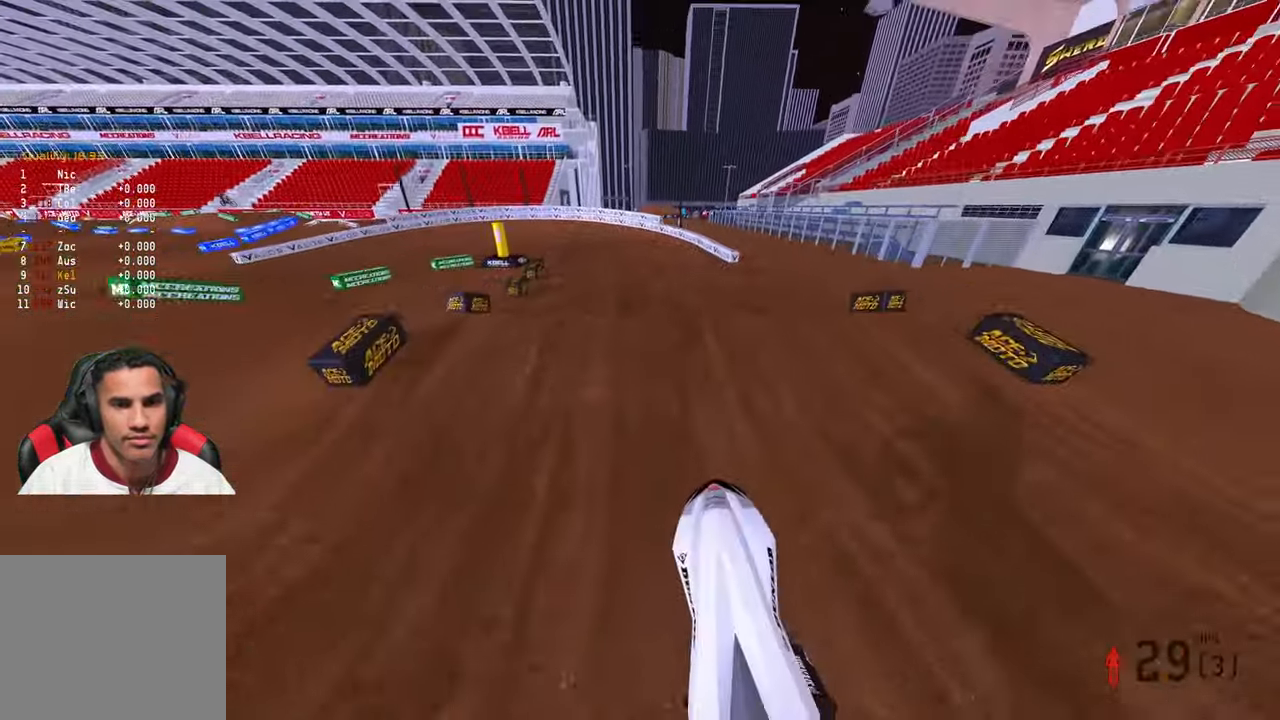
{"buttons": ["R2"], "left_stick": "up-right", "right_stick": "down-left", "events": [[283, "R2", "down"], [300, "right_stick", "left"], [317, "left_stick", "right"], [350, "right_stick", "down-left"], [450, "left_stick", "up-right"]]}
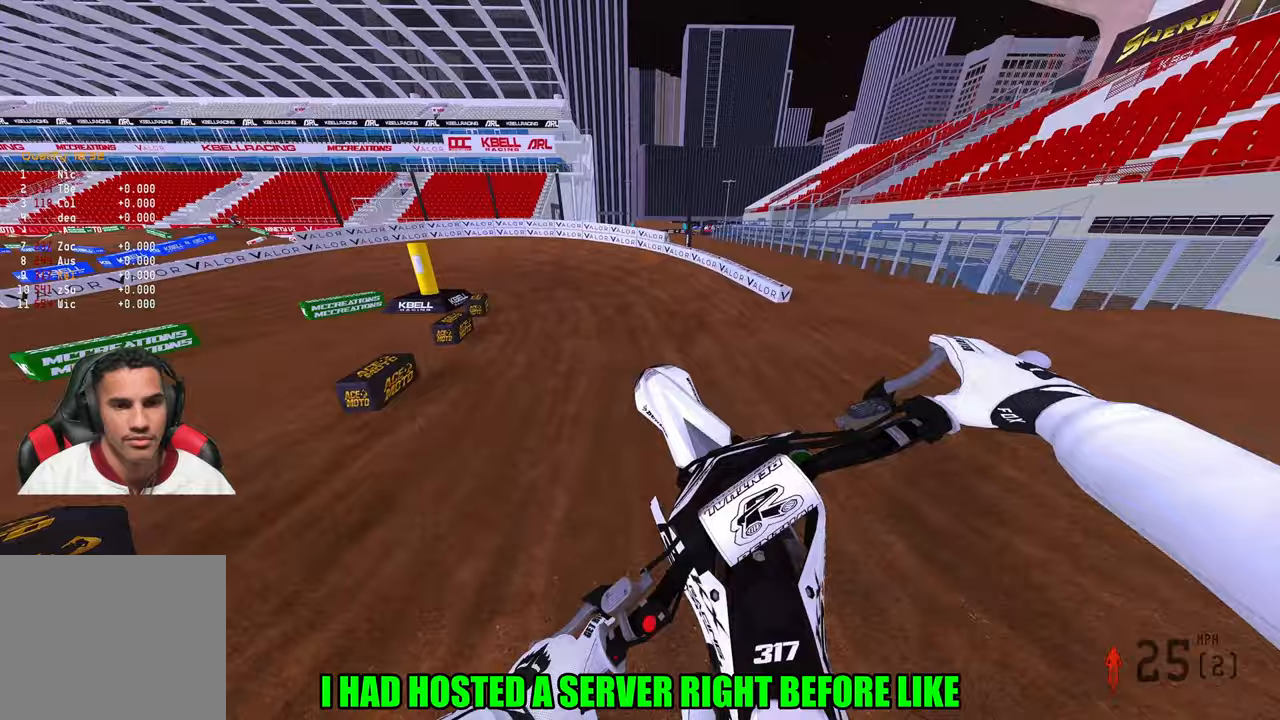
{"buttons": ["R2"], "left_stick": "up-left", "right_stick": "center", "events": [[33, "R3", "down"], [150, "R3", "up"], [167, "left_stick", "center"], [217, "right_stick", "left"], [283, "left_stick", "up-left"], [500, "right_stick", "center"]]}
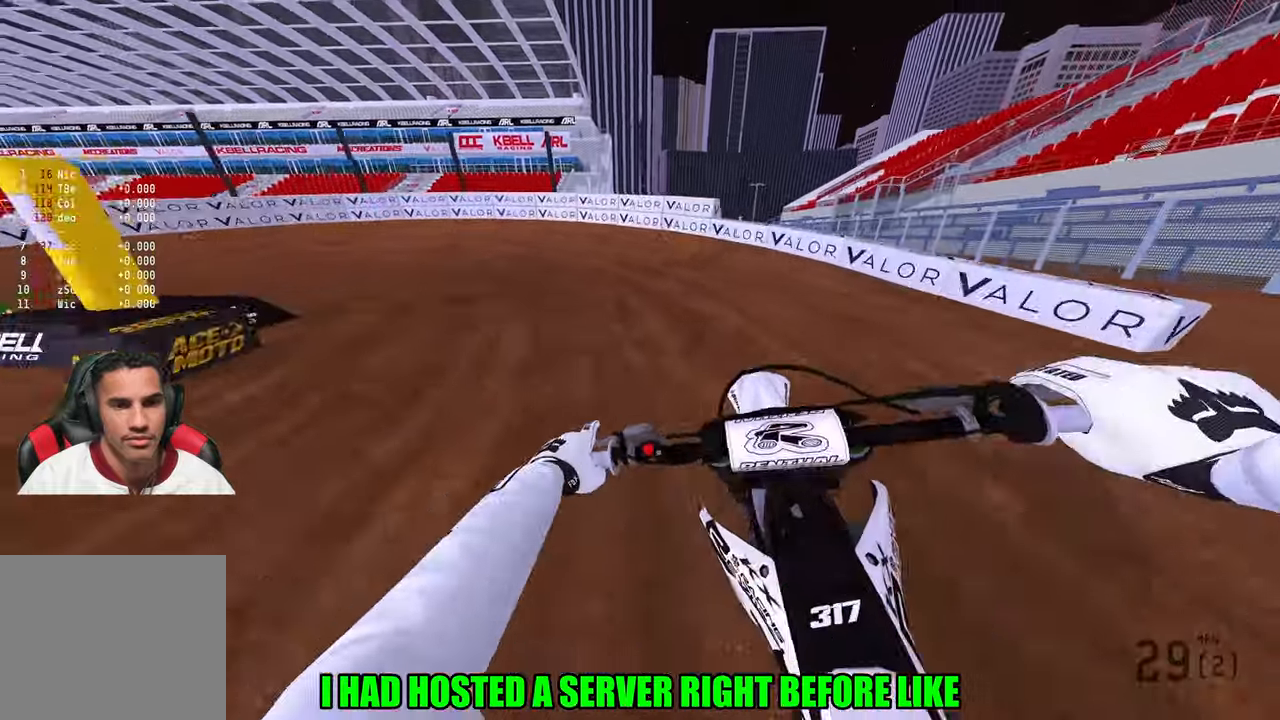
{"buttons": ["R2"], "left_stick": "up-left", "right_stick": "center", "events": [[67, "R2", "up"], [217, "R2", "down"], [333, "R2", "up"], [450, "R2", "down"]]}
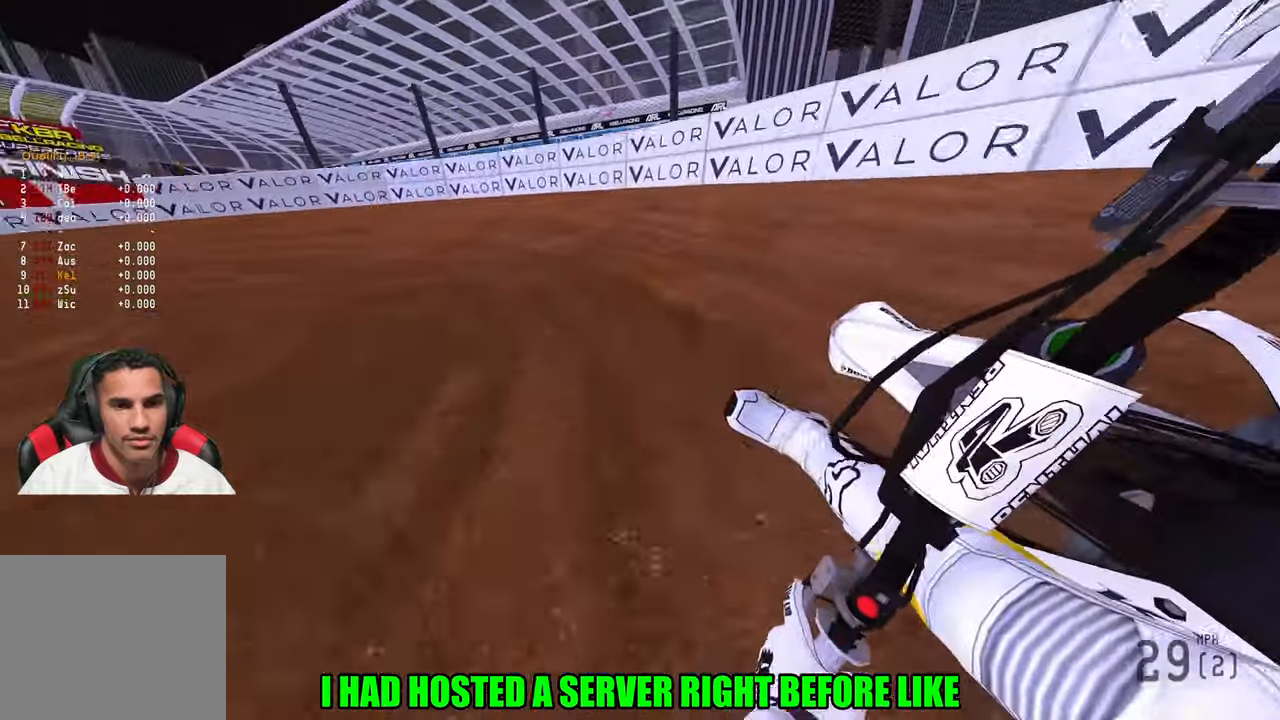
{"buttons": ["R2"], "left_stick": "up-left", "right_stick": "up-right", "events": [[100, "right_stick", "up-right"]]}
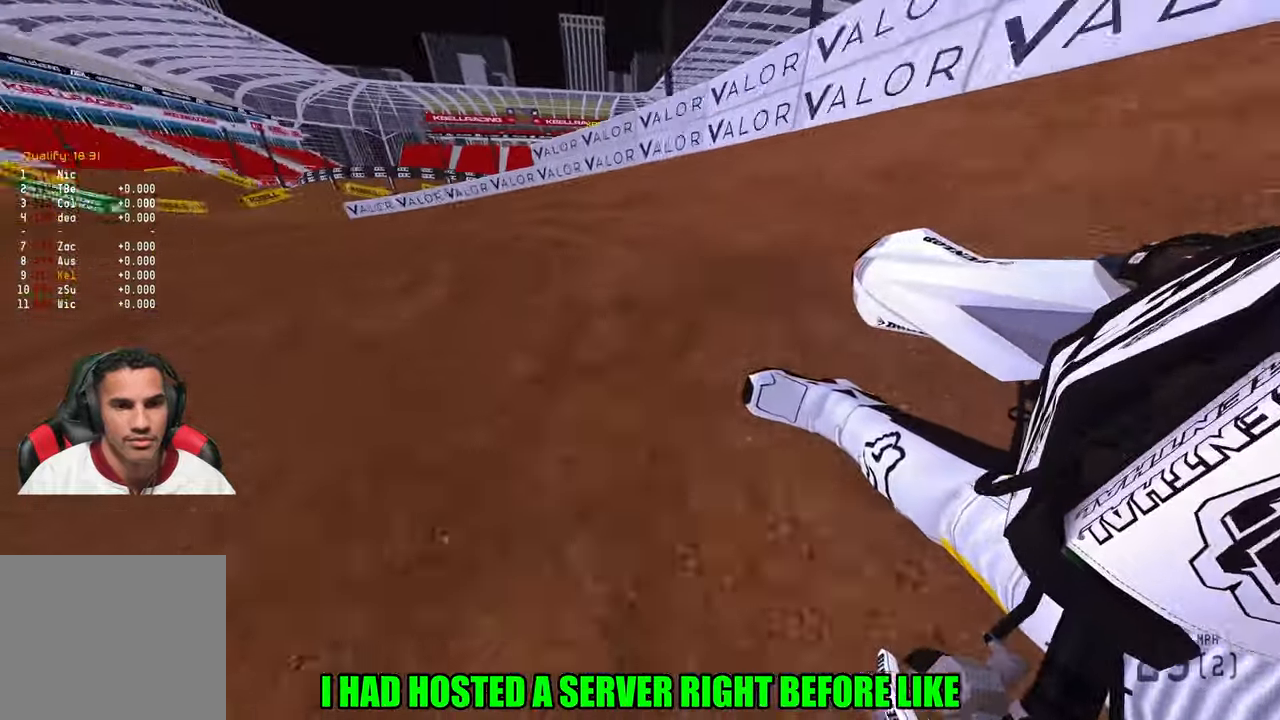
{"buttons": ["R2"], "left_stick": "up-left", "right_stick": "up", "events": [[500, "right_stick", "up"]]}
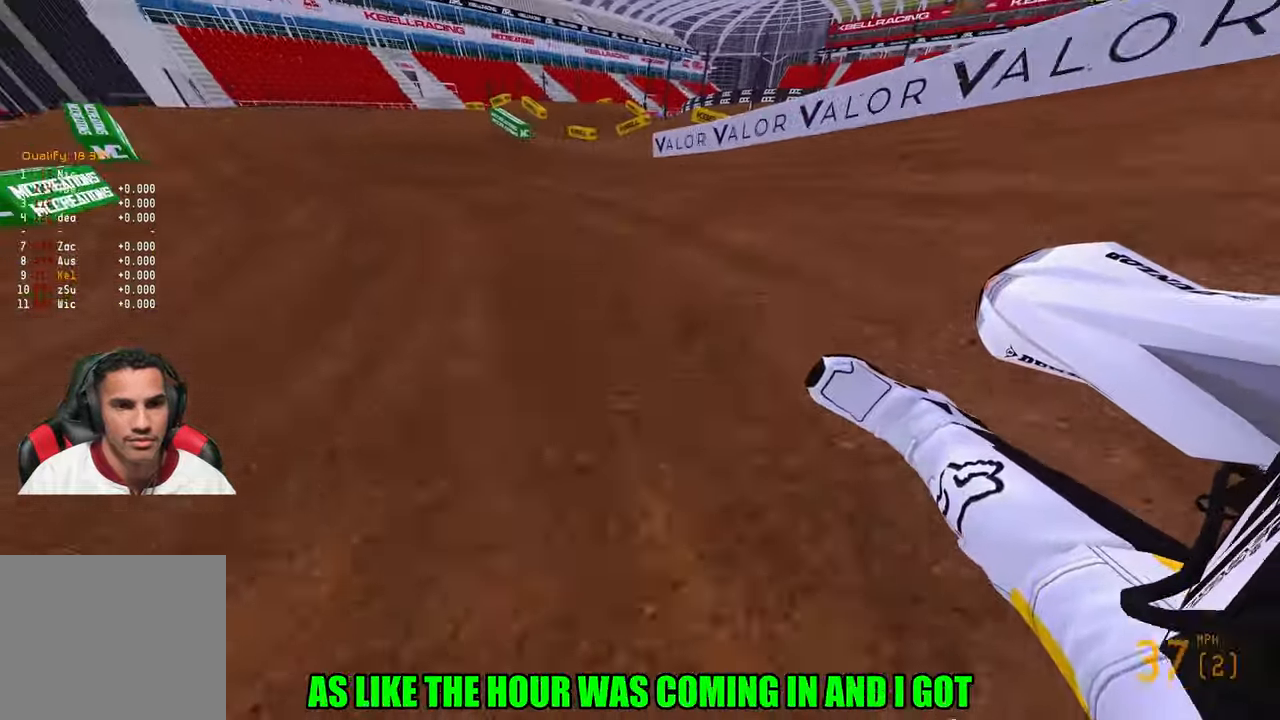
{"buttons": ["R2"], "left_stick": "up-left", "right_stick": "up", "events": []}
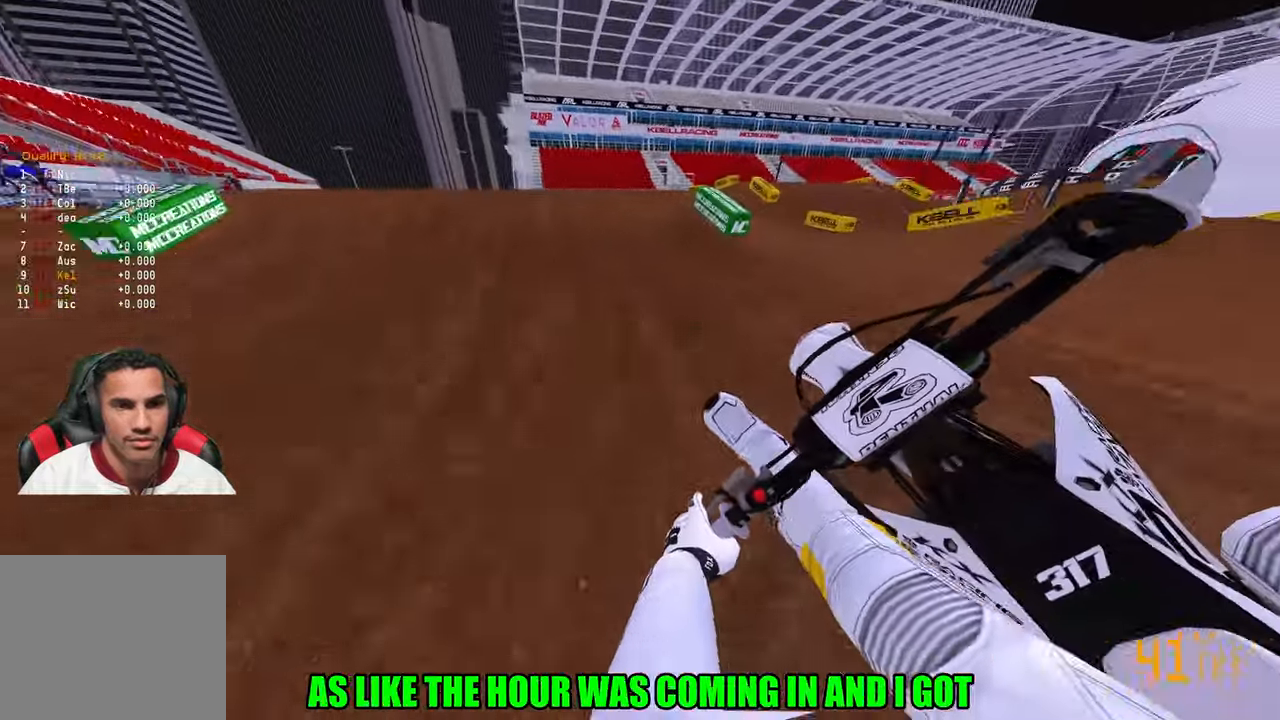
{"buttons": ["R2"], "left_stick": "up-left", "right_stick": "up", "events": [[133, "left_stick", "up"], [200, "R3", "down"], [200, "right_stick", "center"], [250, "left_stick", "up-left"], [333, "R3", "up"], [333, "right_stick", "up"]]}
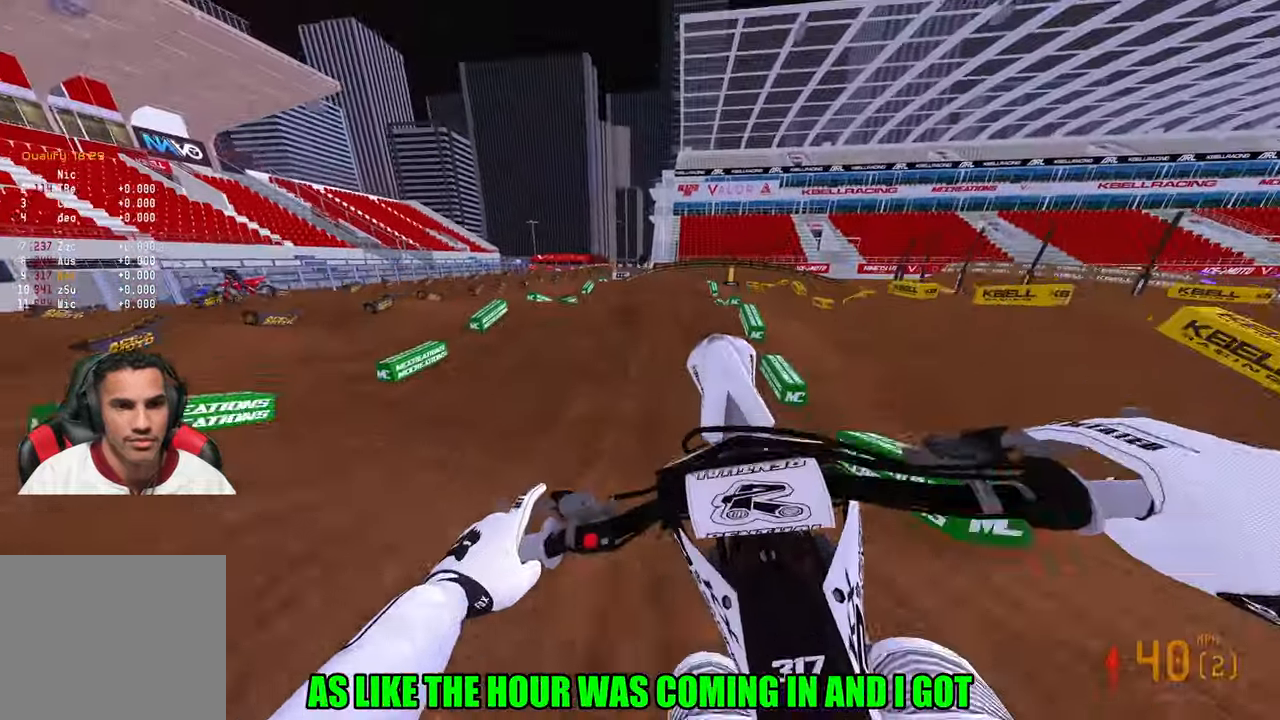
{"buttons": ["R2", "R3"], "left_stick": "center", "right_stick": "up", "events": [[417, "R3", "down"], [450, "left_stick", "center"]]}
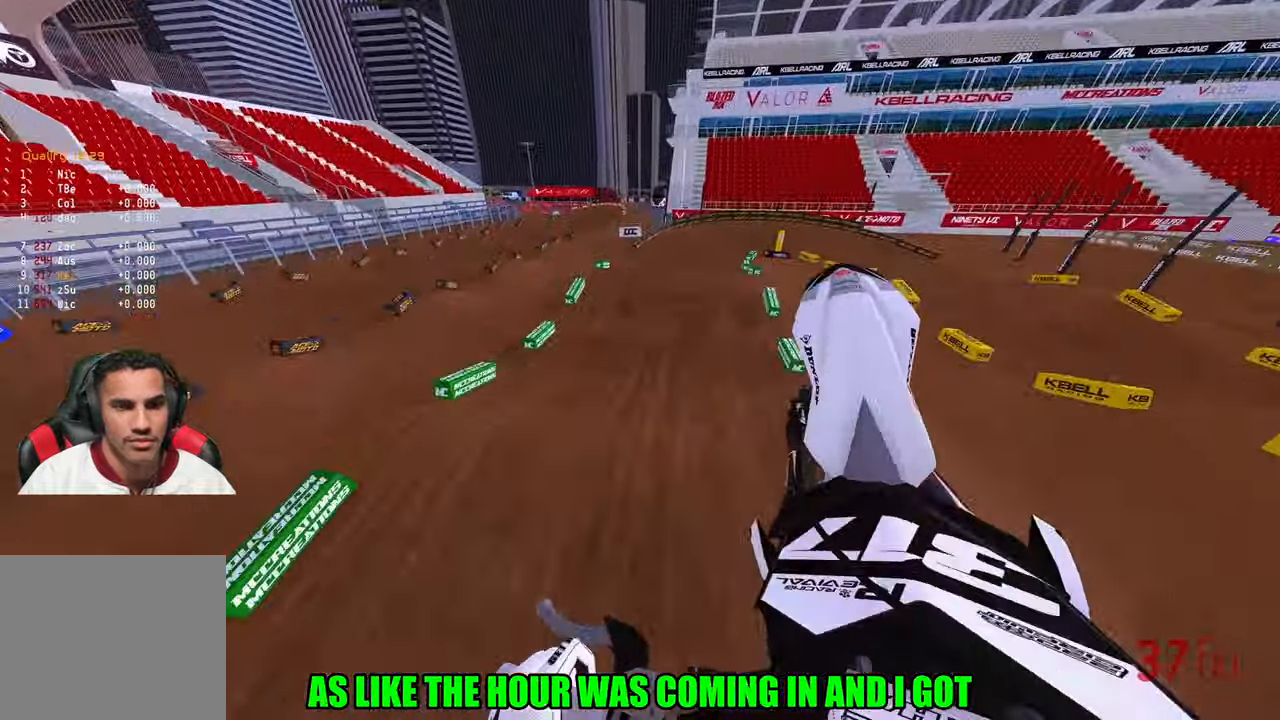
{"buttons": ["R2"], "left_stick": "up-right", "right_stick": "down-left", "events": [[17, "R3", "up"], [33, "L2", "down"], [50, "R2", "up"], [50, "left_stick", "up-right"], [150, "right_stick", "center"], [200, "L2", "up"], [267, "right_stick", "down-left"], [417, "R2", "down"]]}
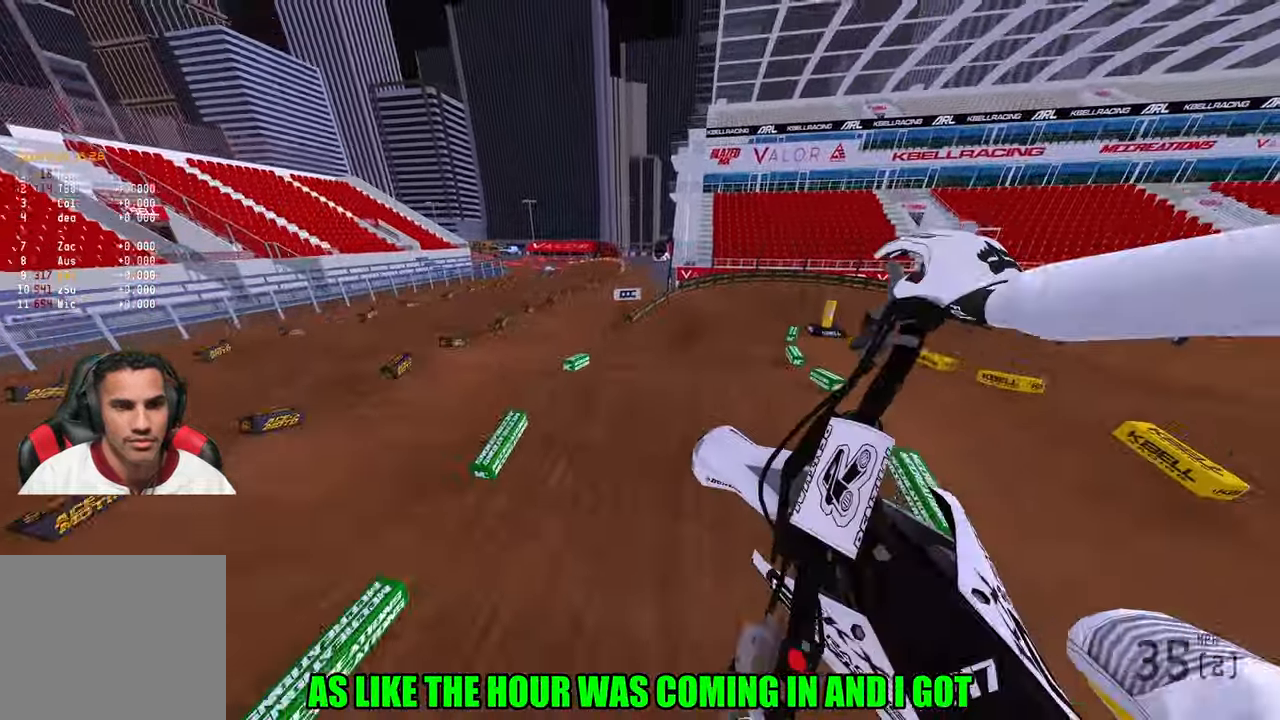
{"buttons": ["R2"], "left_stick": "up-right", "right_stick": "center", "events": [[17, "R3", "down"], [100, "R3", "up"], [217, "right_stick", "center"]]}
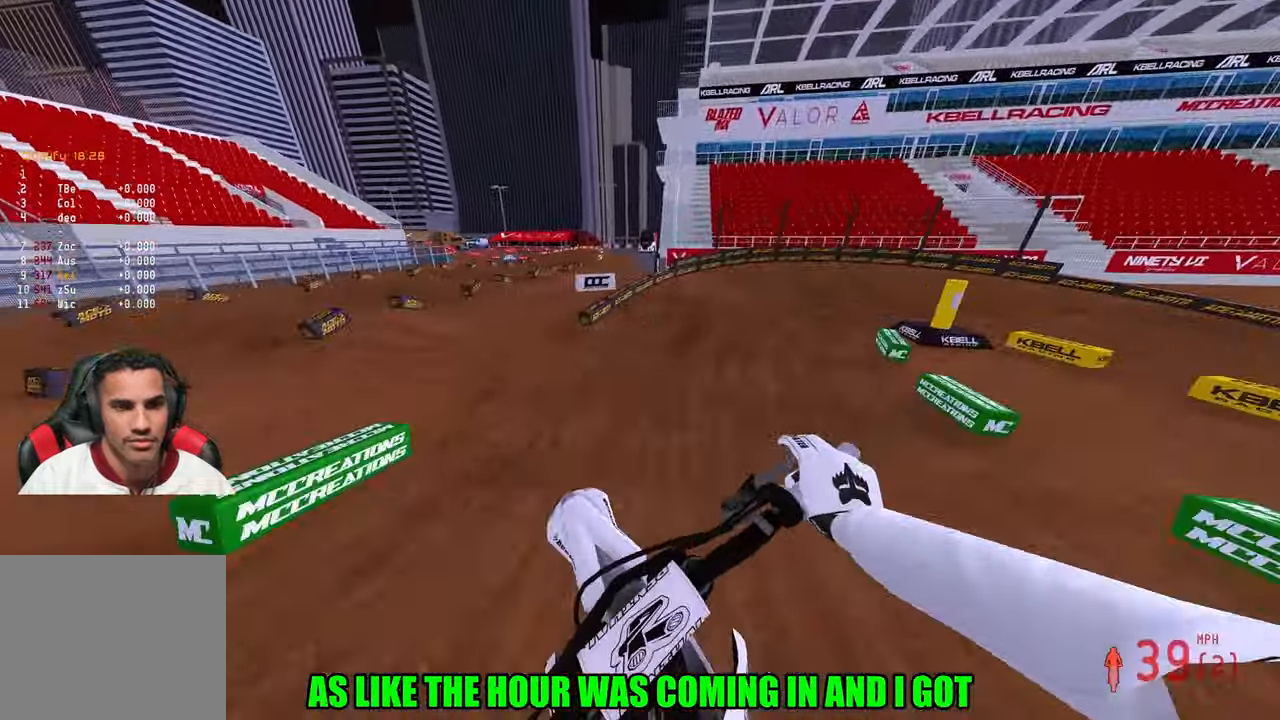
{"buttons": ["L2"], "left_stick": "up-right", "right_stick": "down-left", "events": [[150, "R3", "down"], [150, "right_stick", "down-left"], [283, "R3", "up"], [500, "L2", "down"], [500, "R2", "up"]]}
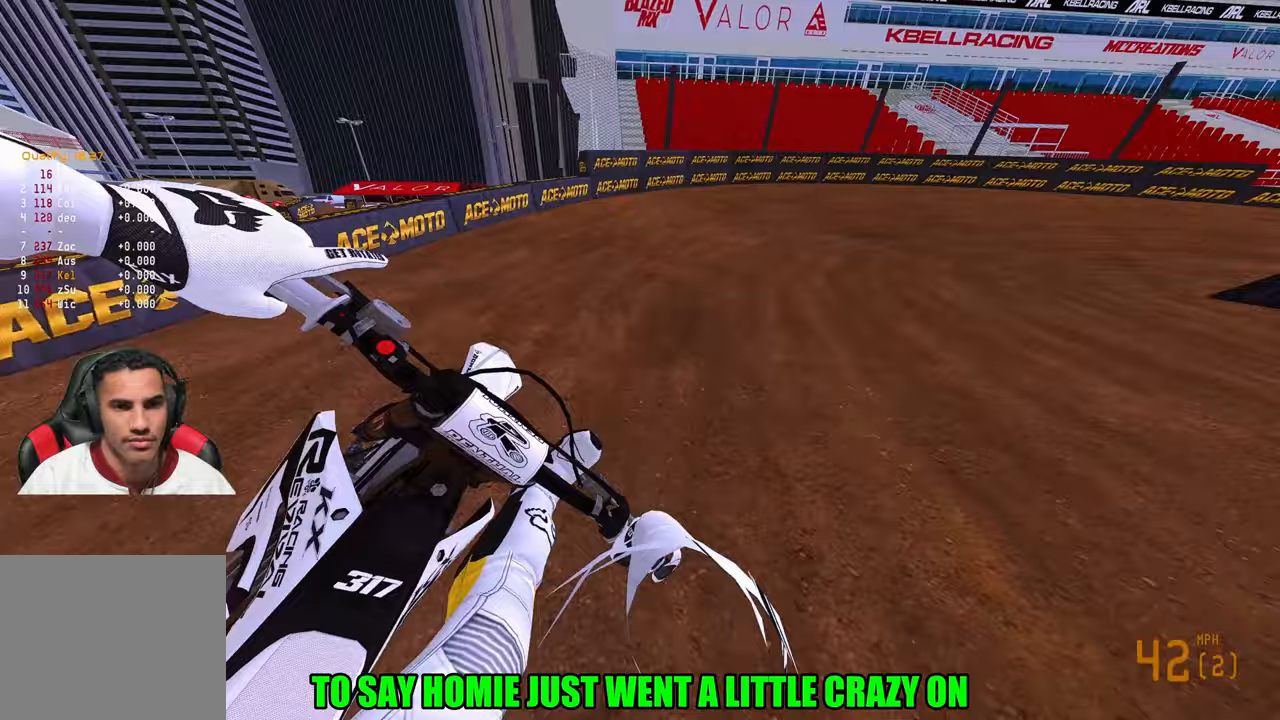
{"buttons": ["R2"], "left_stick": "up-right", "right_stick": "left", "events": [[50, "L2", "up"], [133, "L2", "down"], [150, "L2", "up"], [383, "right_stick", "left"], [450, "R2", "down"]]}
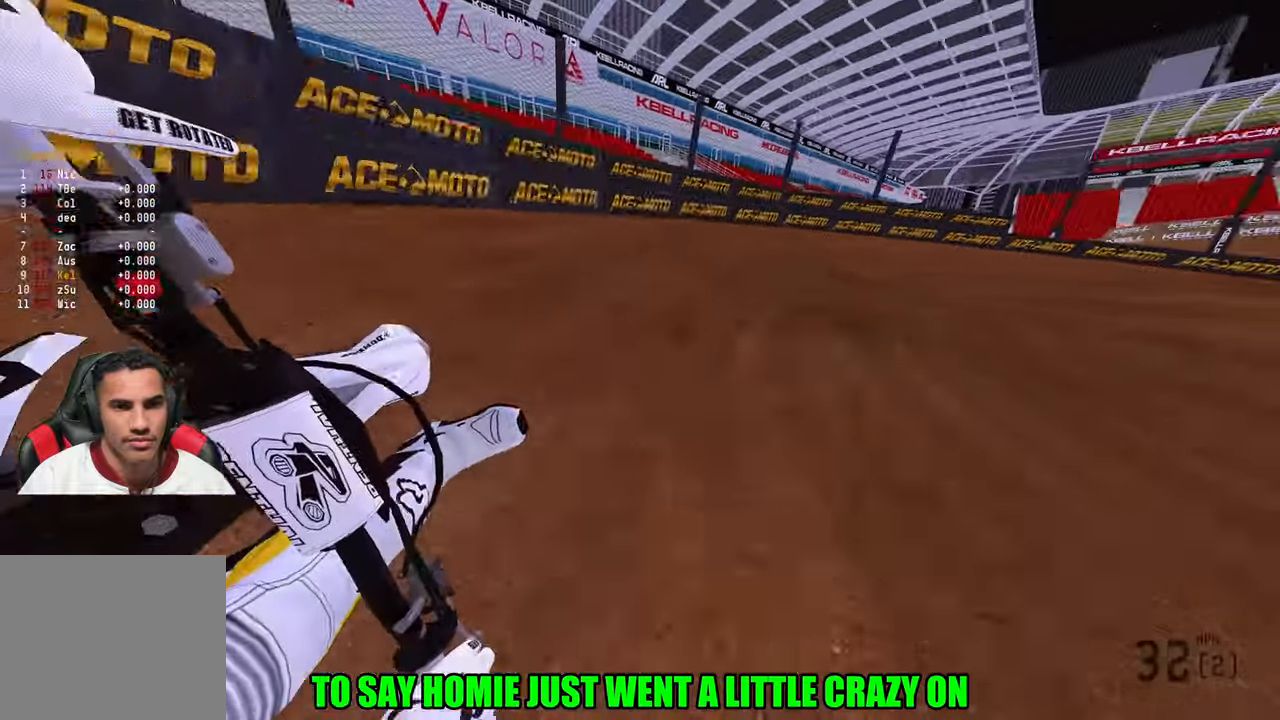
{"buttons": ["R2"], "left_stick": "up-right", "right_stick": "left", "events": [[250, "R2", "up"], [300, "R2", "down"]]}
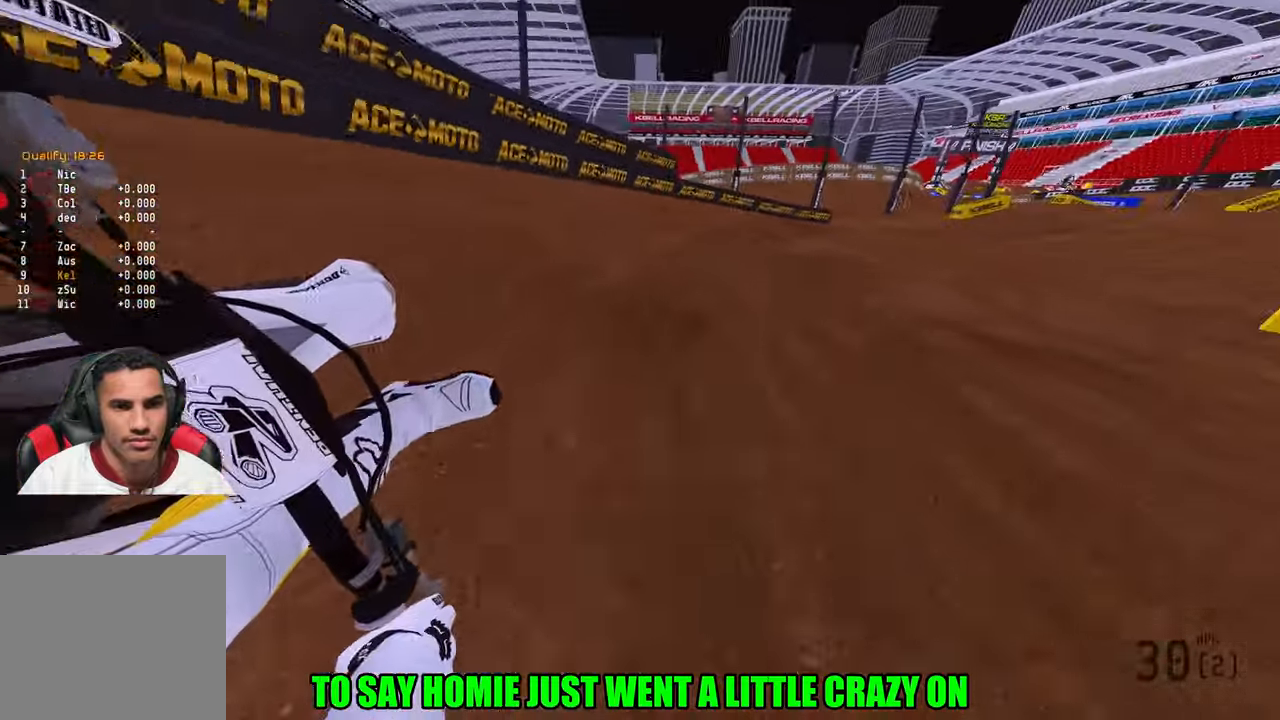
{"buttons": ["R2"], "left_stick": "up-right", "right_stick": "left", "events": []}
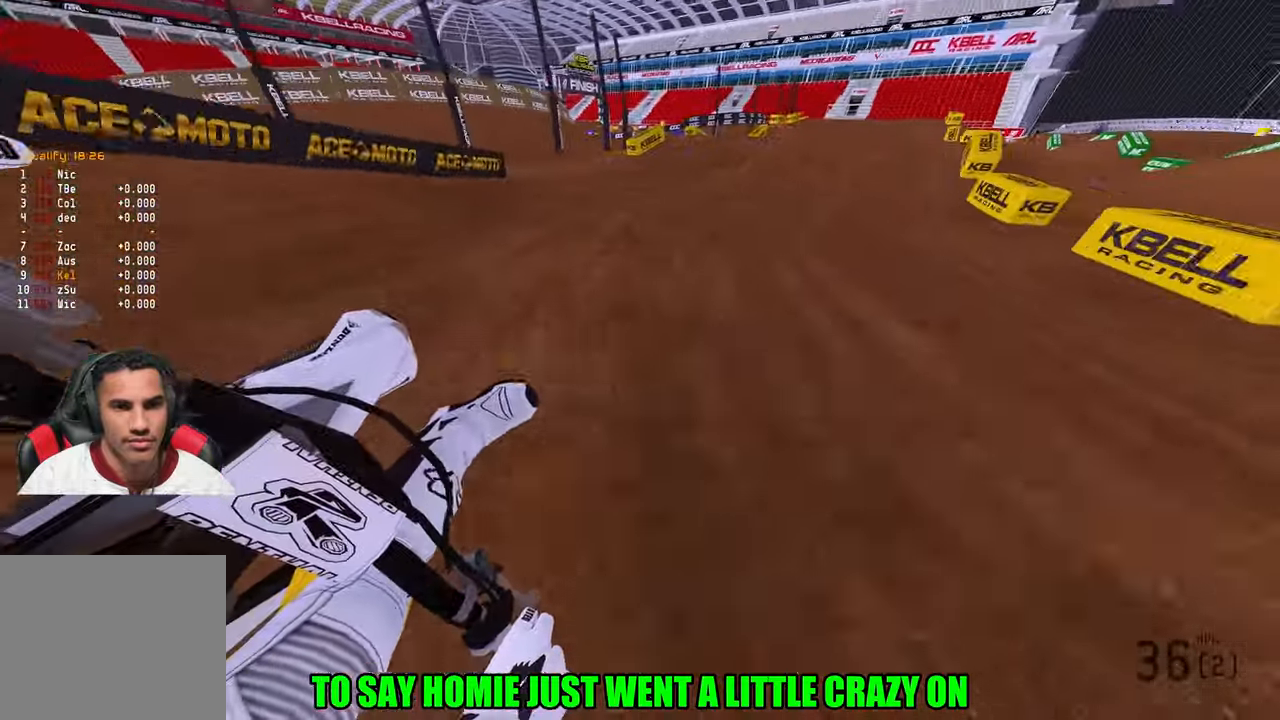
{"buttons": ["R2"], "left_stick": "up-right", "right_stick": "up-left"}
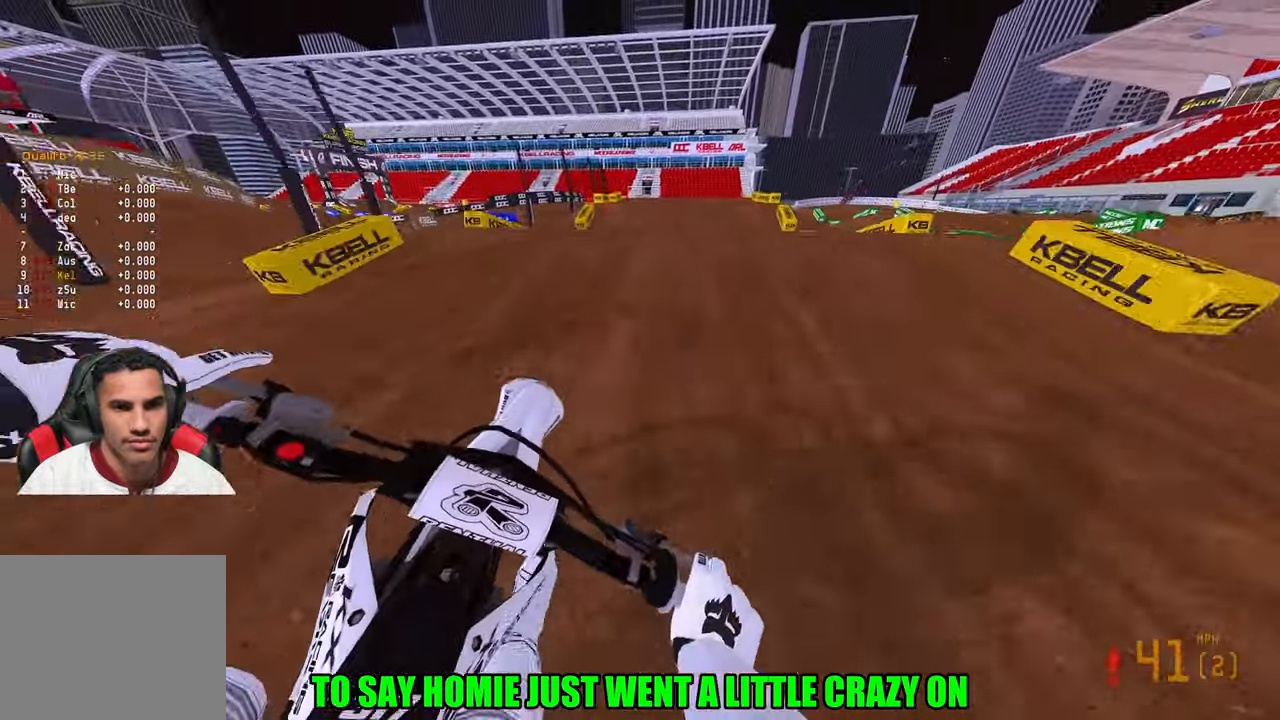
{"buttons": ["R2", "R3"], "left_stick": "left", "right_stick": "up", "events": [[83, "R3", "down"], [117, "right_stick", "down-left"], [150, "R2", "up"], [183, "R3", "up"], [300, "right_stick", "center"], [317, "left_stick", "center"], [333, "R2", "down"], [367, "left_stick", "left"], [400, "right_stick", "up"], [450, "R3", "down"]]}
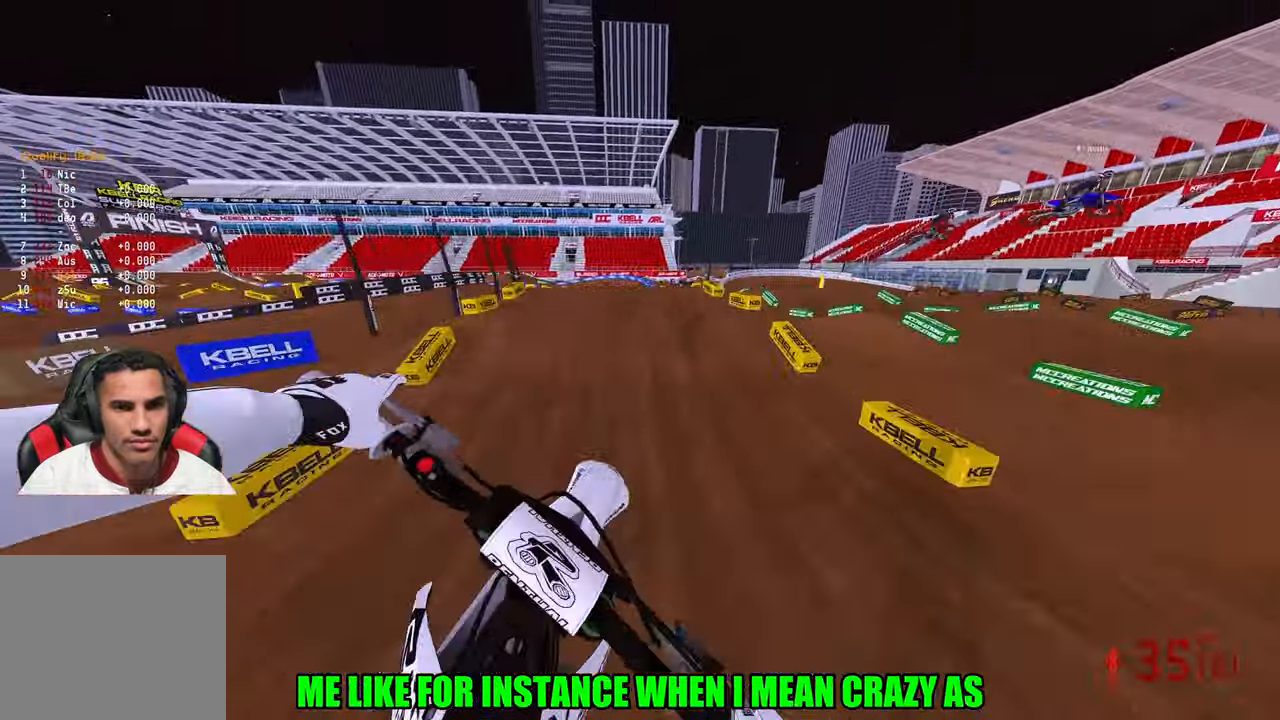
{"buttons": ["R2"], "left_stick": "center", "right_stick": "center", "events": [[67, "R3", "up"], [417, "right_stick", "center"], [483, "left_stick", "center"]]}
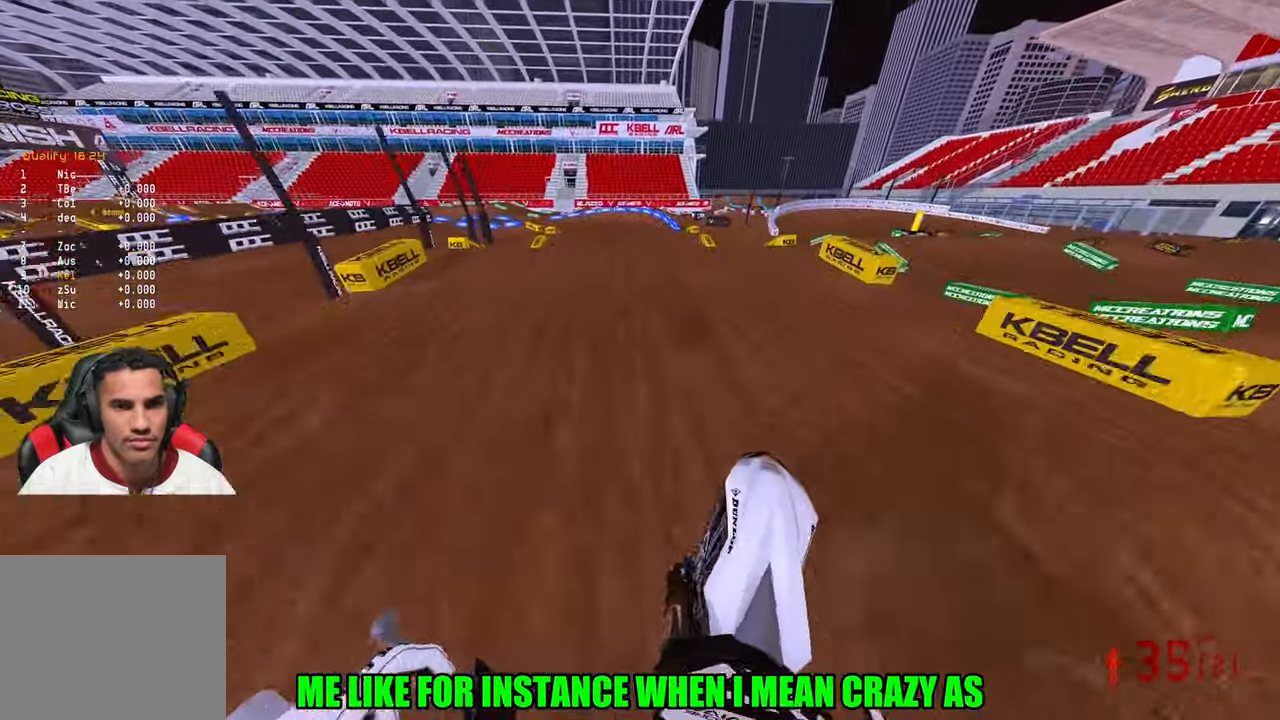
{"buttons": ["R2", "R3"], "left_stick": "down-left", "right_stick": "up", "events": [[183, "left_stick", "down-left"], [283, "right_stick", "up-left"], [400, "right_stick", "up"], [433, "R3", "down"]]}
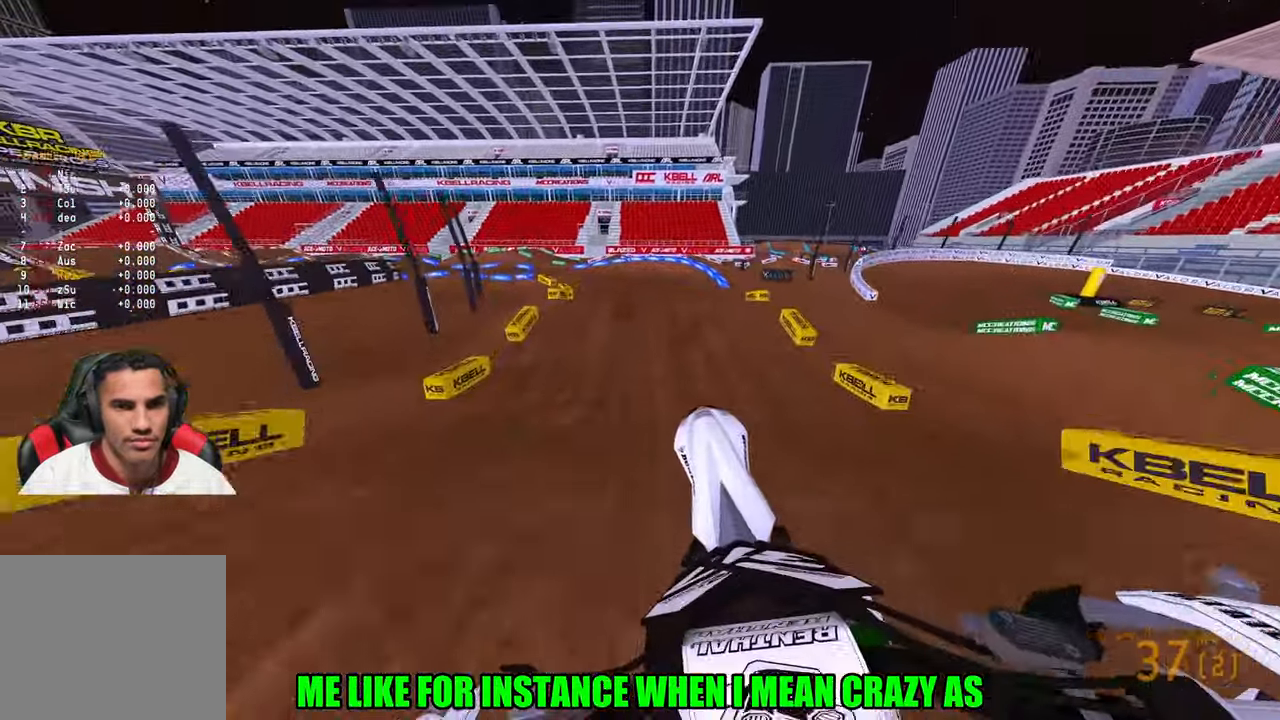
{"buttons": [], "left_stick": "up-left", "right_stick": "center", "events": [[33, "R3", "up"], [67, "R2", "up"], [83, "left_stick", "center"], [200, "left_stick", "left"], [450, "right_stick", "center"], [500, "left_stick", "up-left"]]}
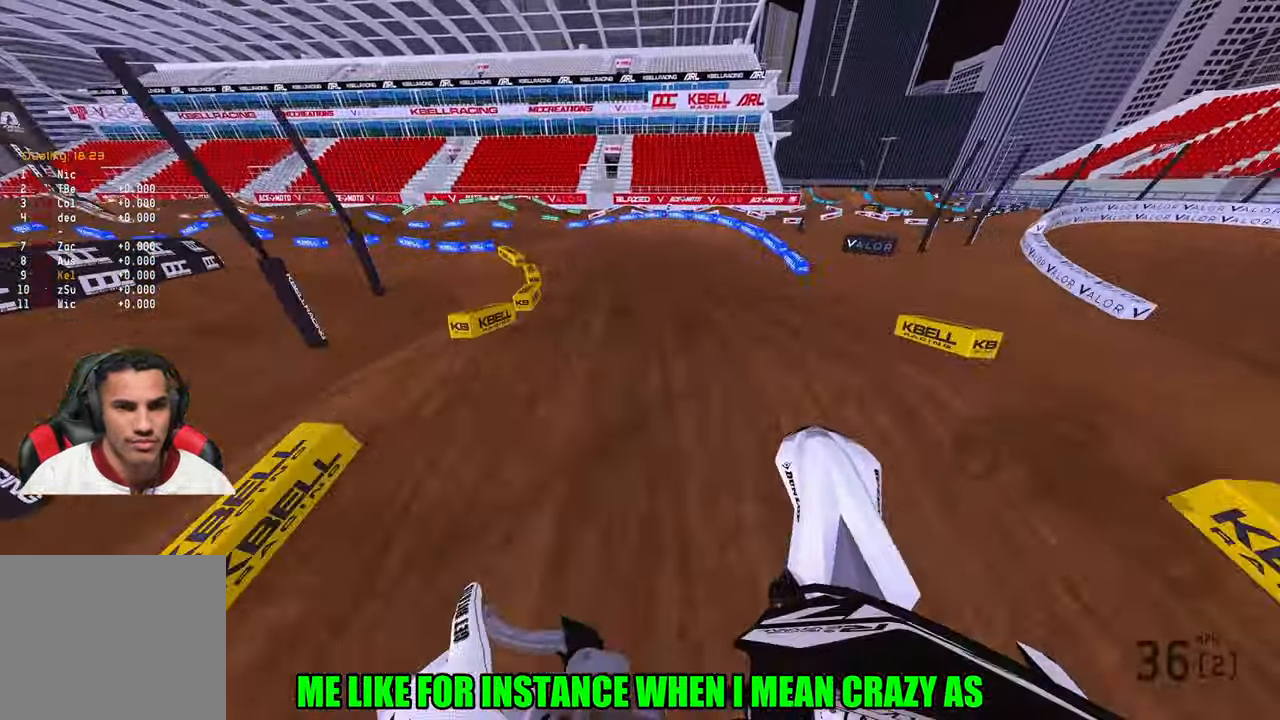
{"buttons": [], "left_stick": "up-left", "right_stick": "center", "events": [[217, "R2", "down"], [300, "R2", "up"]]}
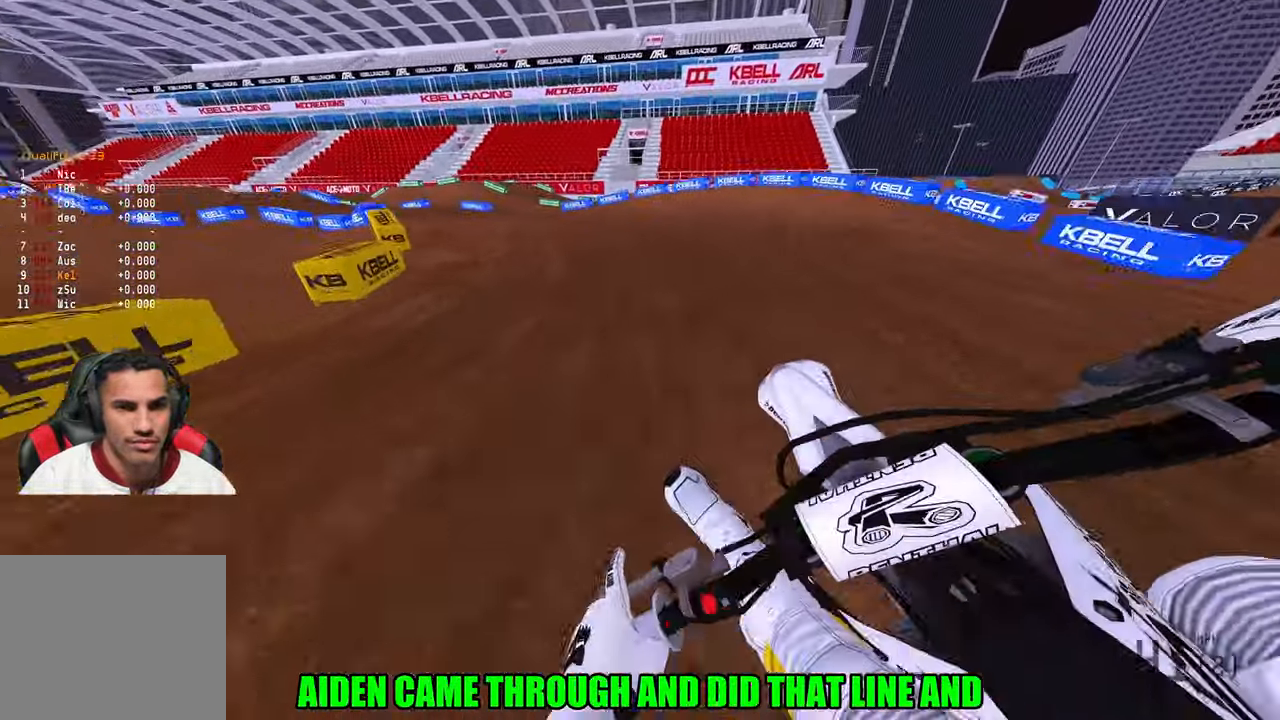
{"buttons": ["R2"], "left_stick": "up-left", "right_stick": "up", "events": [[100, "R2", "down"], [117, "right_stick", "up"]]}
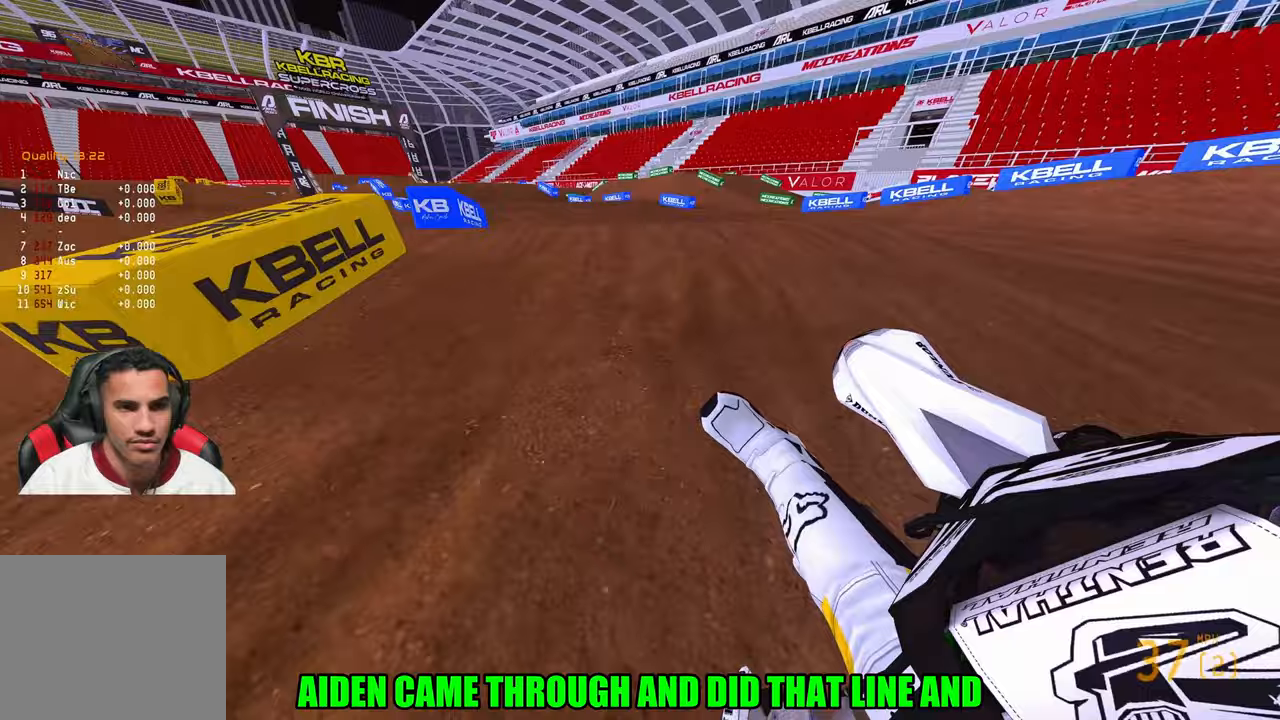
{"buttons": ["R2"], "left_stick": "up-left", "right_stick": "up", "events": [[100, "R3", "down"], [200, "R3", "up"]]}